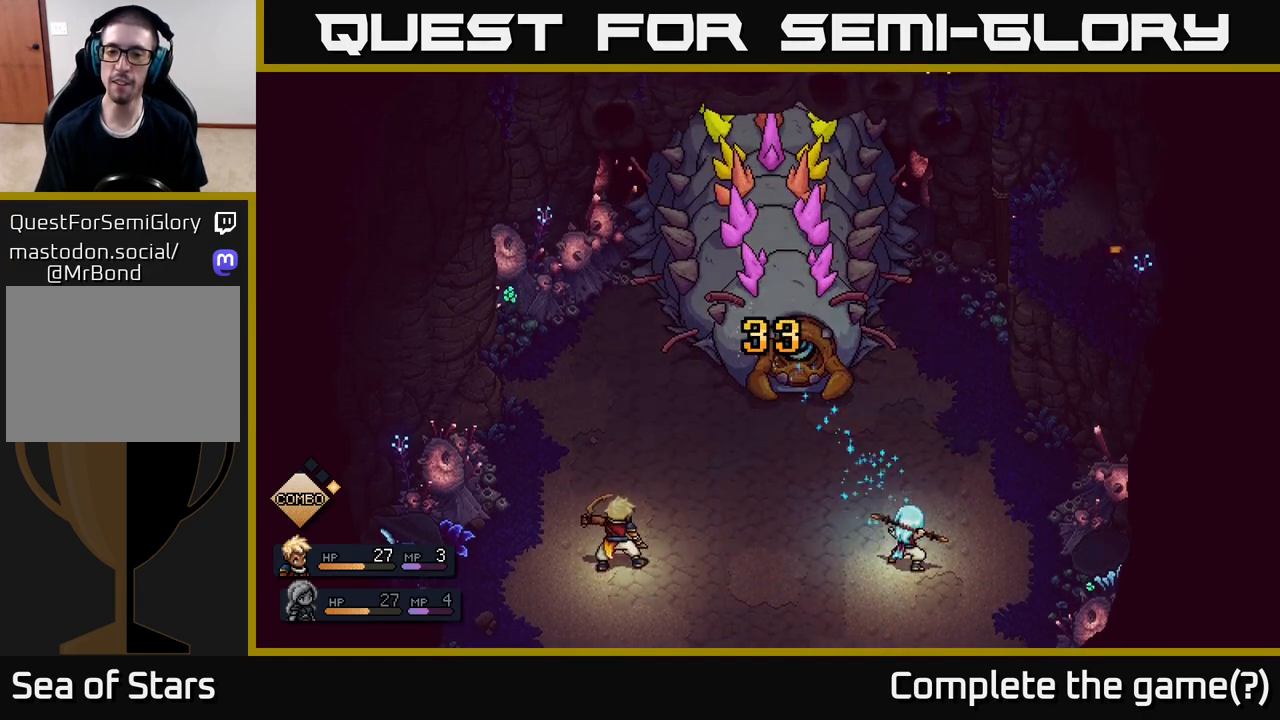
Gameplay with a controller (Xbox layout); each line is a JSON object with the inputs held at the frame after it. "events" lists button and stick changes between this image and that frame as [ms after this image, input, new state], when the widget could be followed in between.
{"buttons": [], "left_stick": "center", "right_stick": "center", "events": [[150, "A", "down"], [283, "A", "up"]]}
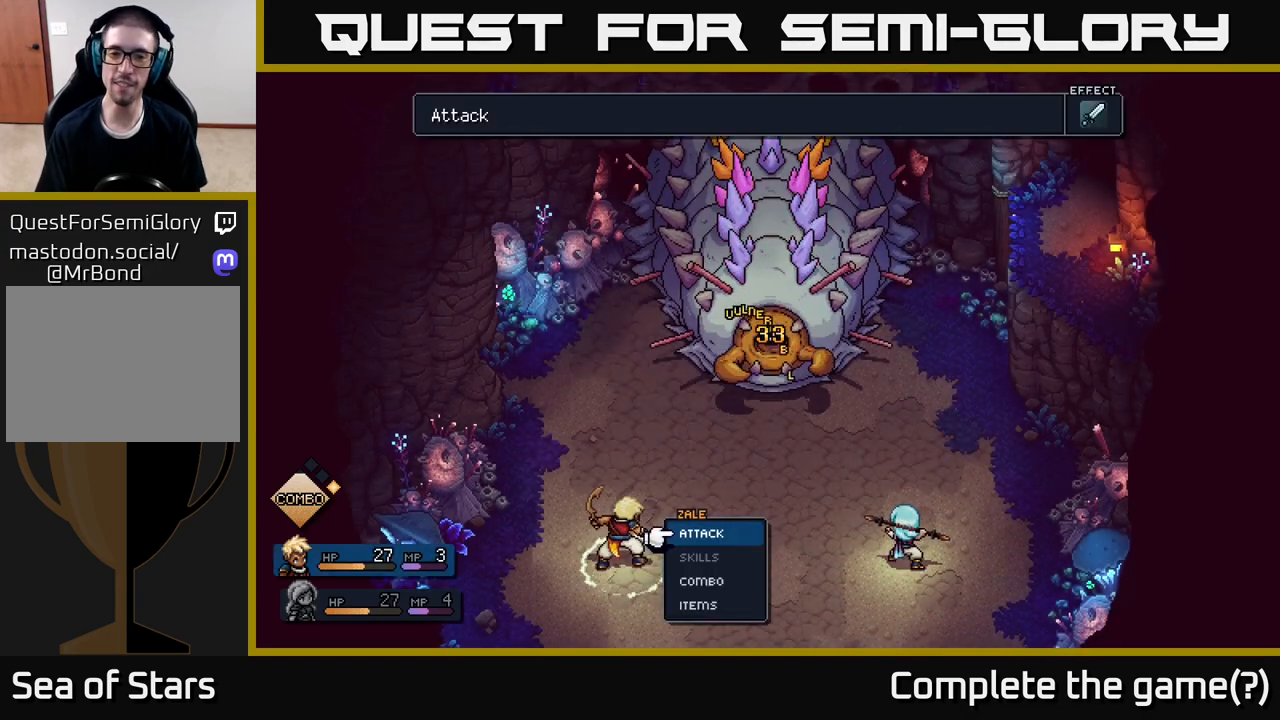
{"buttons": [], "left_stick": "center", "right_stick": "center", "events": []}
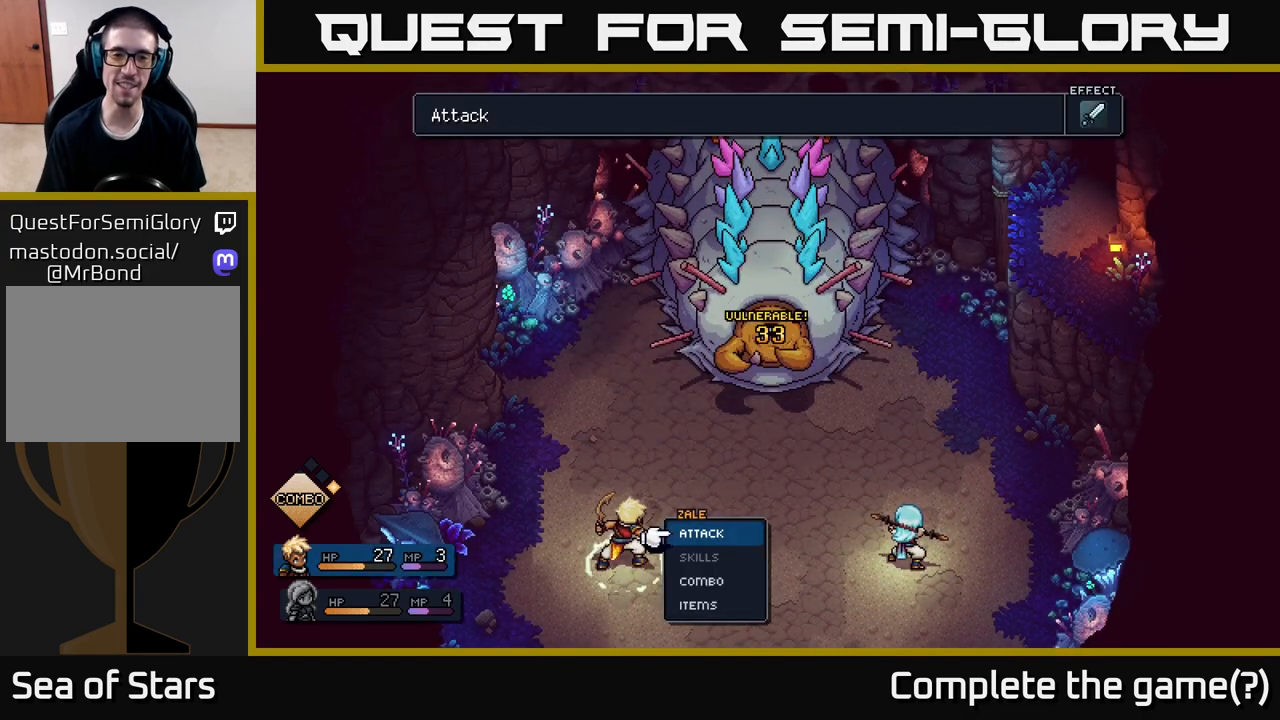
{"buttons": [], "left_stick": "center", "right_stick": "center", "events": [[233, "left_stick", "down"], [417, "left_stick", "center"]]}
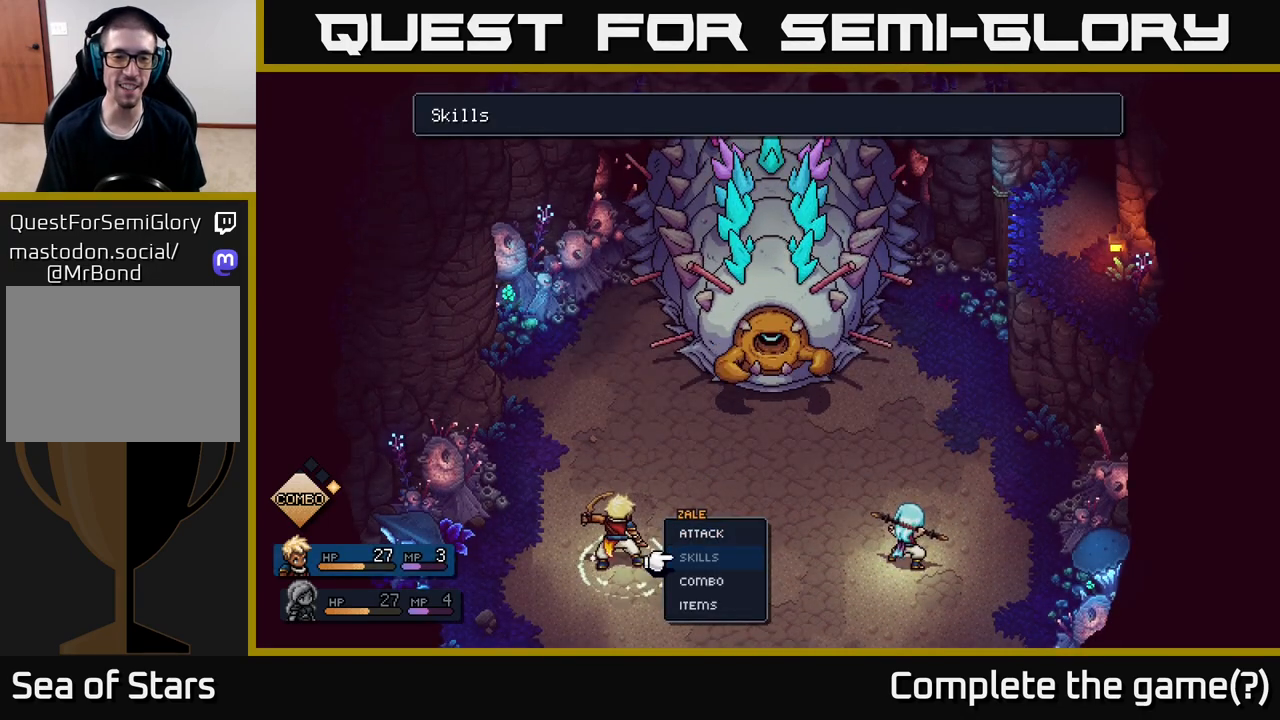
{"buttons": [], "left_stick": "center", "right_stick": "center", "events": [[17, "left_stick", "up"], [200, "left_stick", "center"]]}
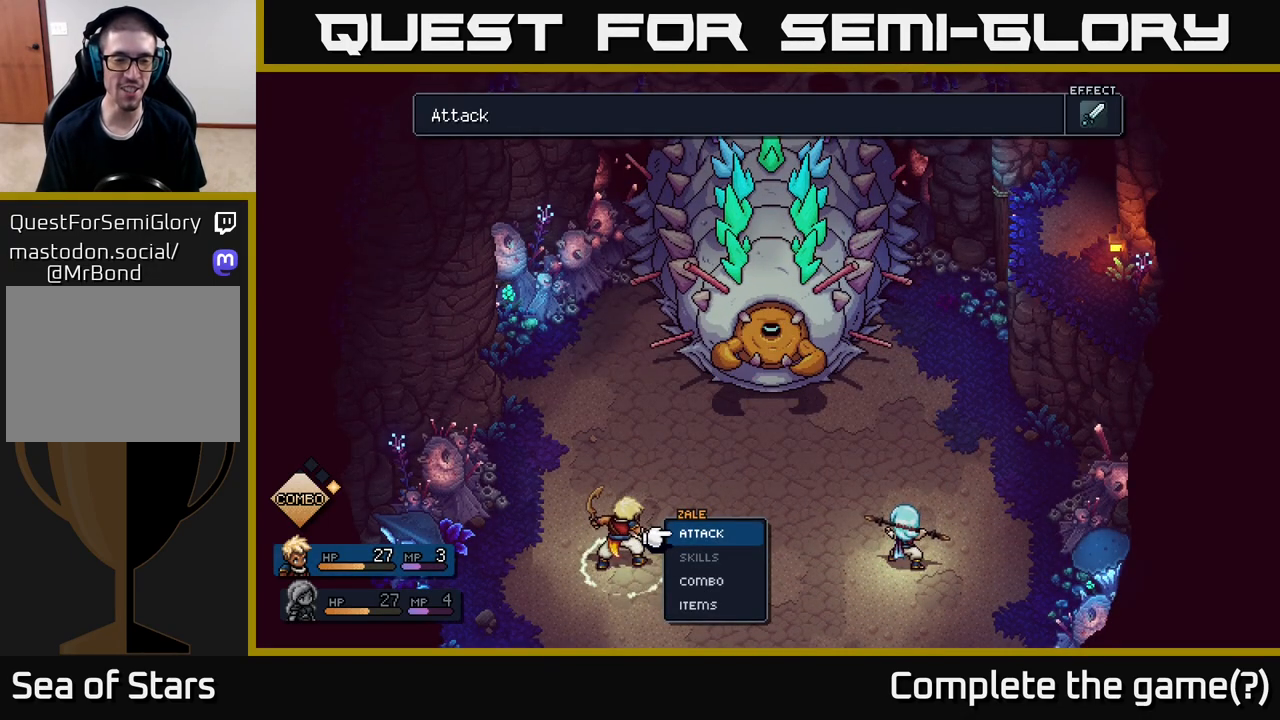
{"buttons": [], "left_stick": "center", "right_stick": "center", "events": [[150, "A", "down"], [217, "A", "up"]]}
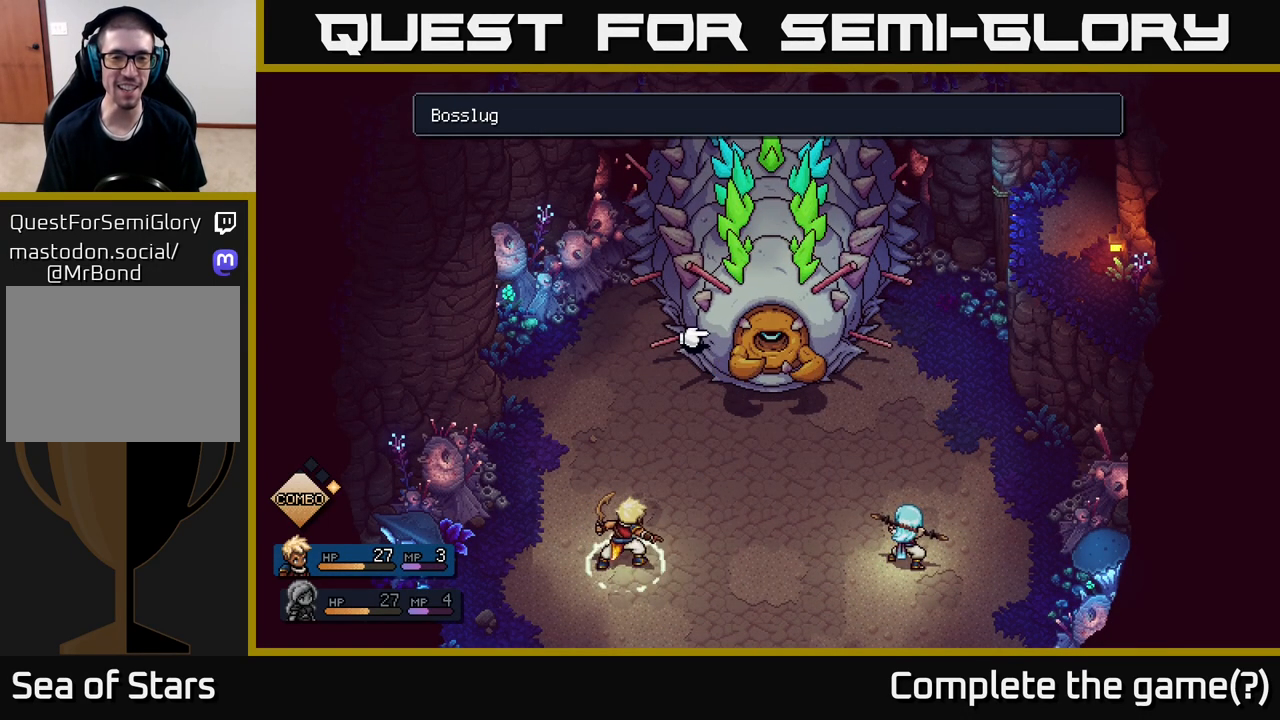
{"buttons": [], "left_stick": "center", "right_stick": "center", "events": [[100, "A", "down"], [217, "A", "up"]]}
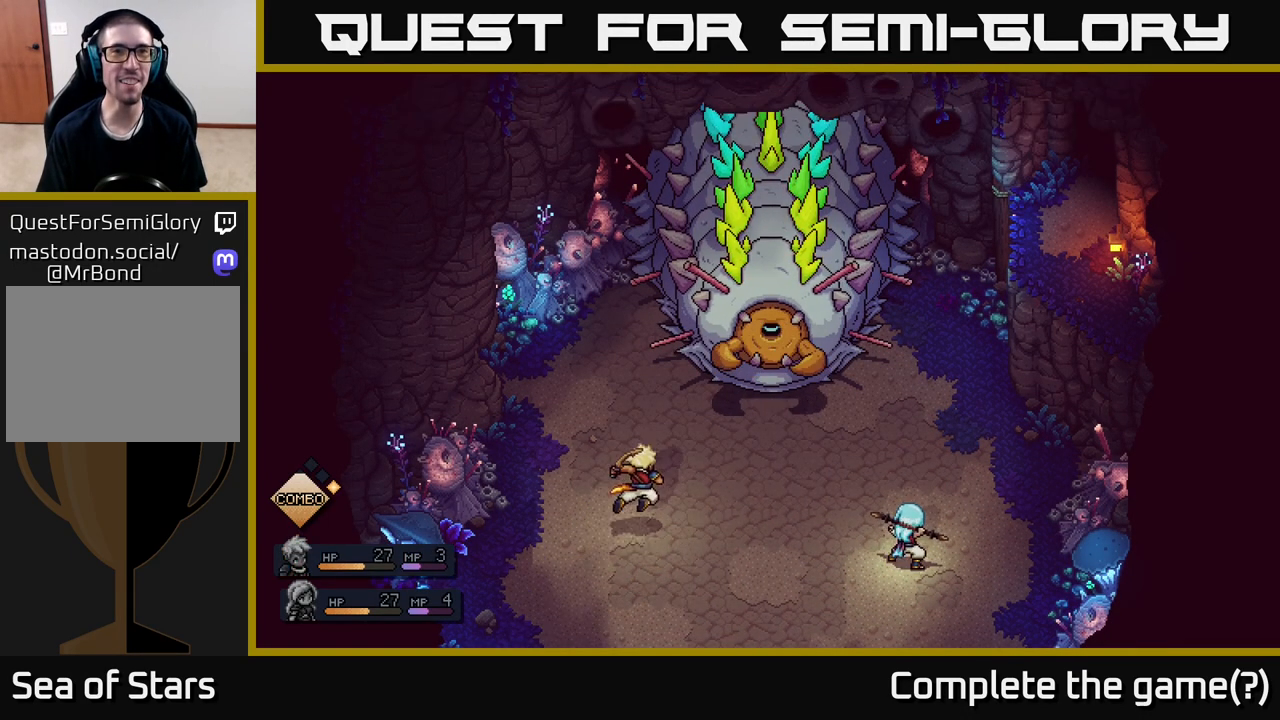
{"buttons": [], "left_stick": "center", "right_stick": "center", "events": []}
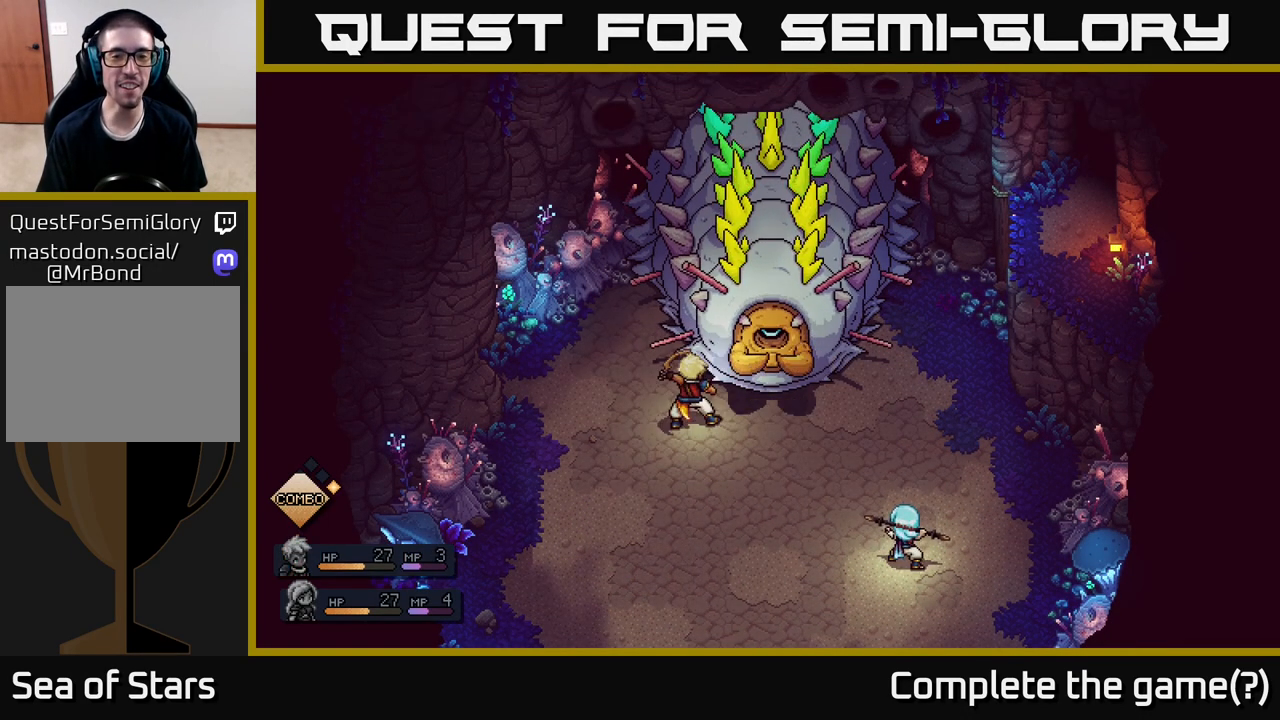
{"buttons": [], "left_stick": "center", "right_stick": "center", "events": [[317, "A", "down"], [433, "A", "up"]]}
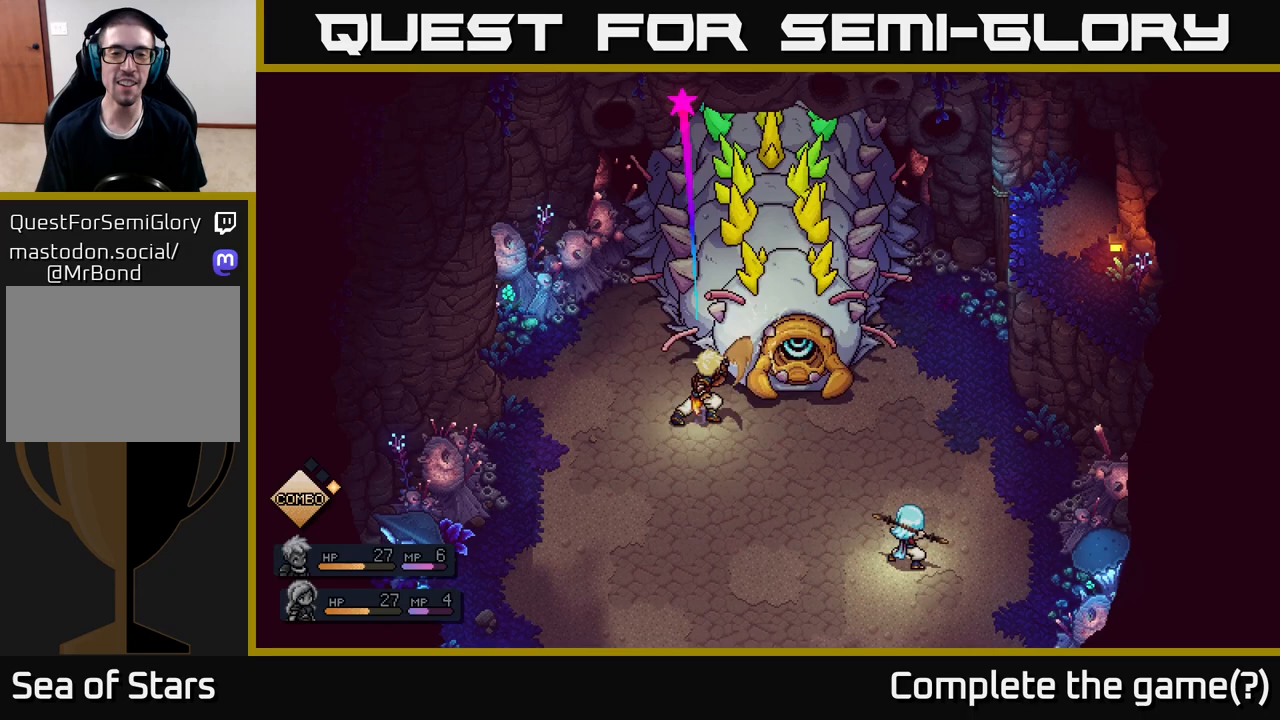
{"buttons": [], "left_stick": "center", "right_stick": "center", "events": [[267, "A", "down"], [383, "A", "up"]]}
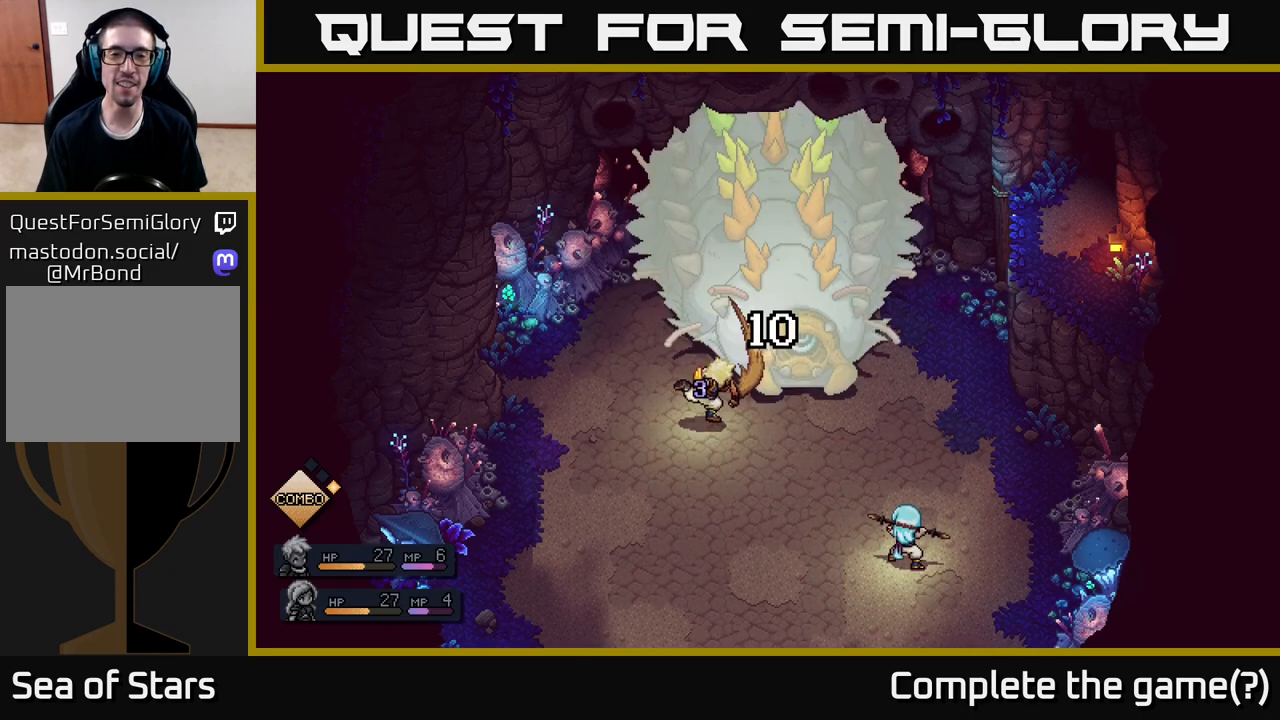
{"buttons": [], "left_stick": "center", "right_stick": "center", "events": []}
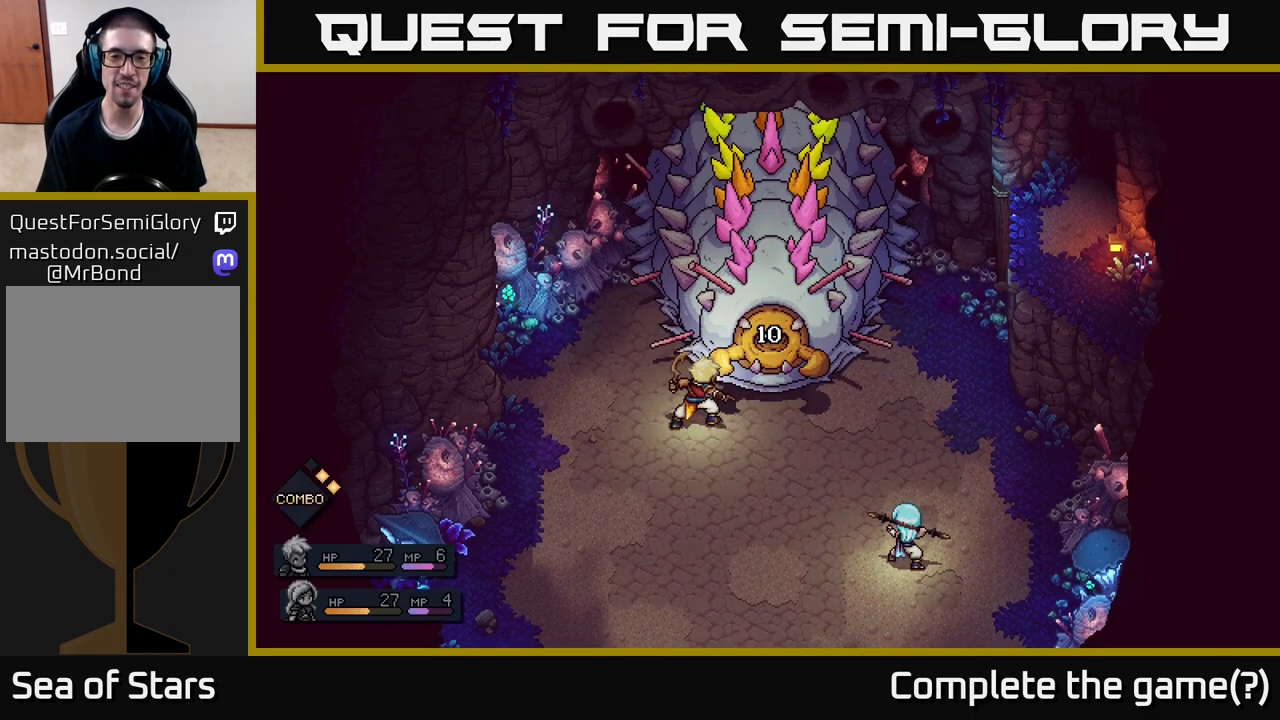
{"buttons": [], "left_stick": "center", "right_stick": "center", "events": []}
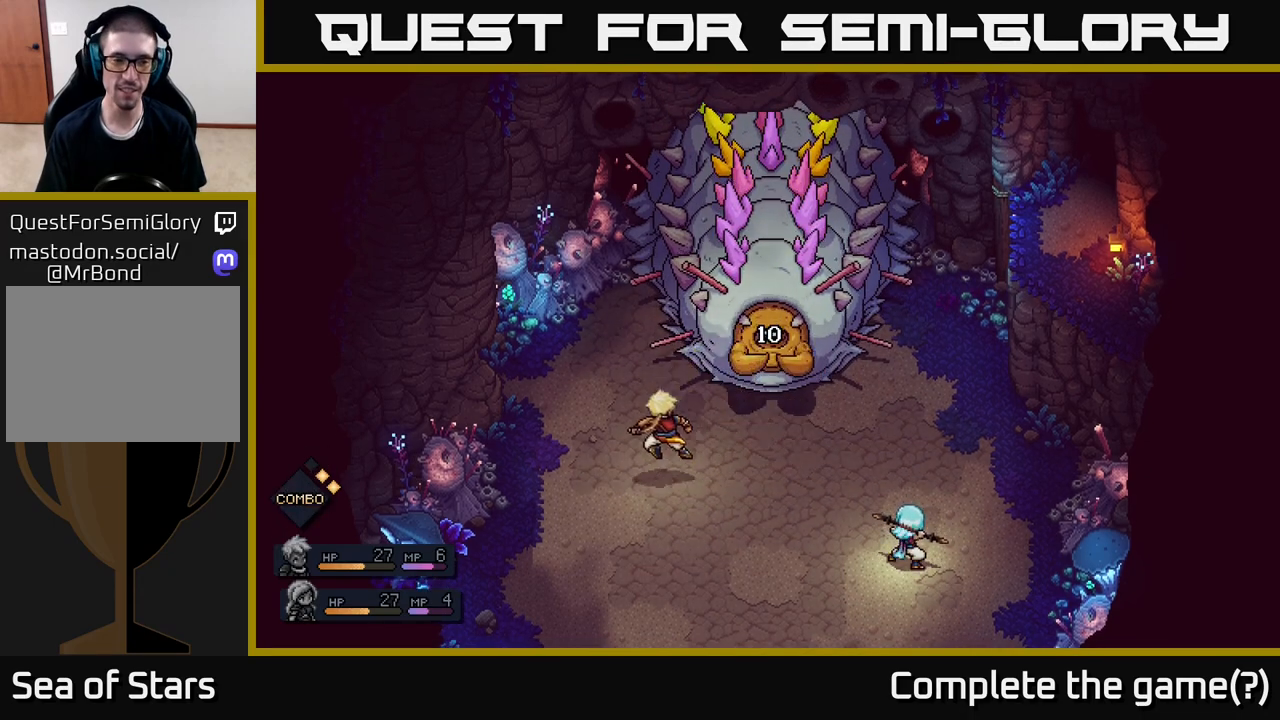
{"buttons": [], "left_stick": "center", "right_stick": "center", "events": []}
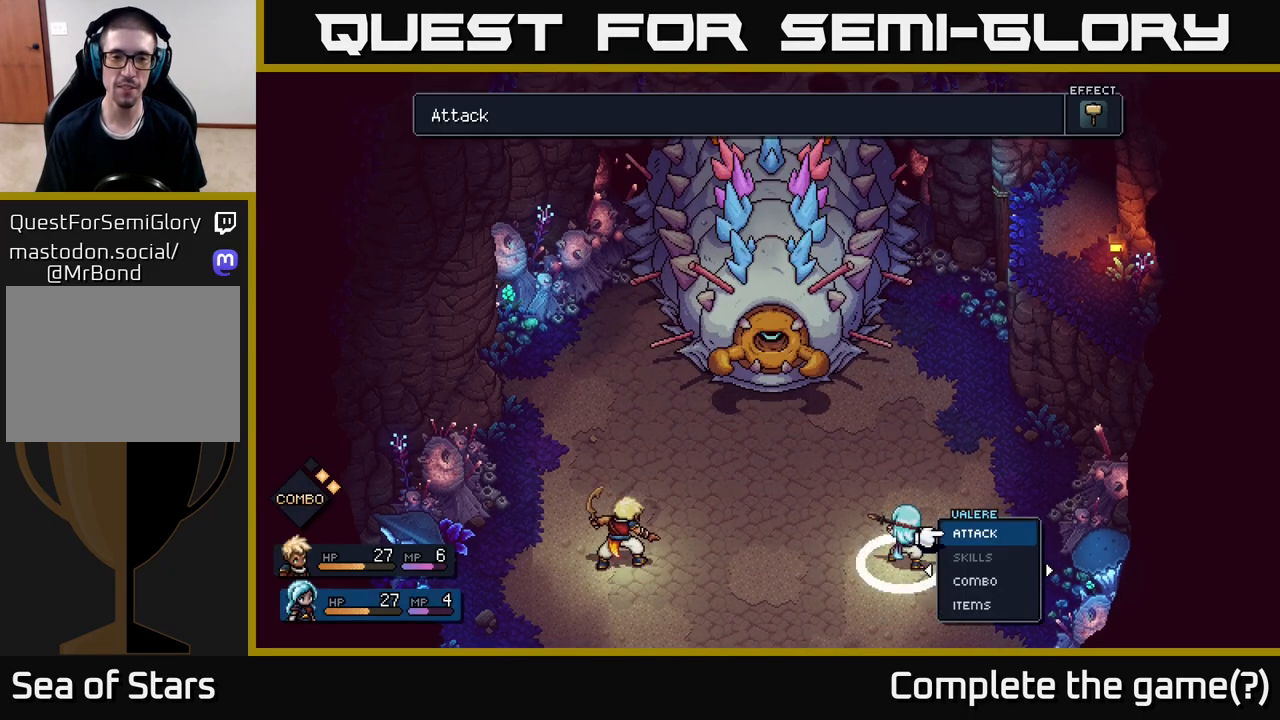
{"buttons": [], "left_stick": "center", "right_stick": "center", "events": []}
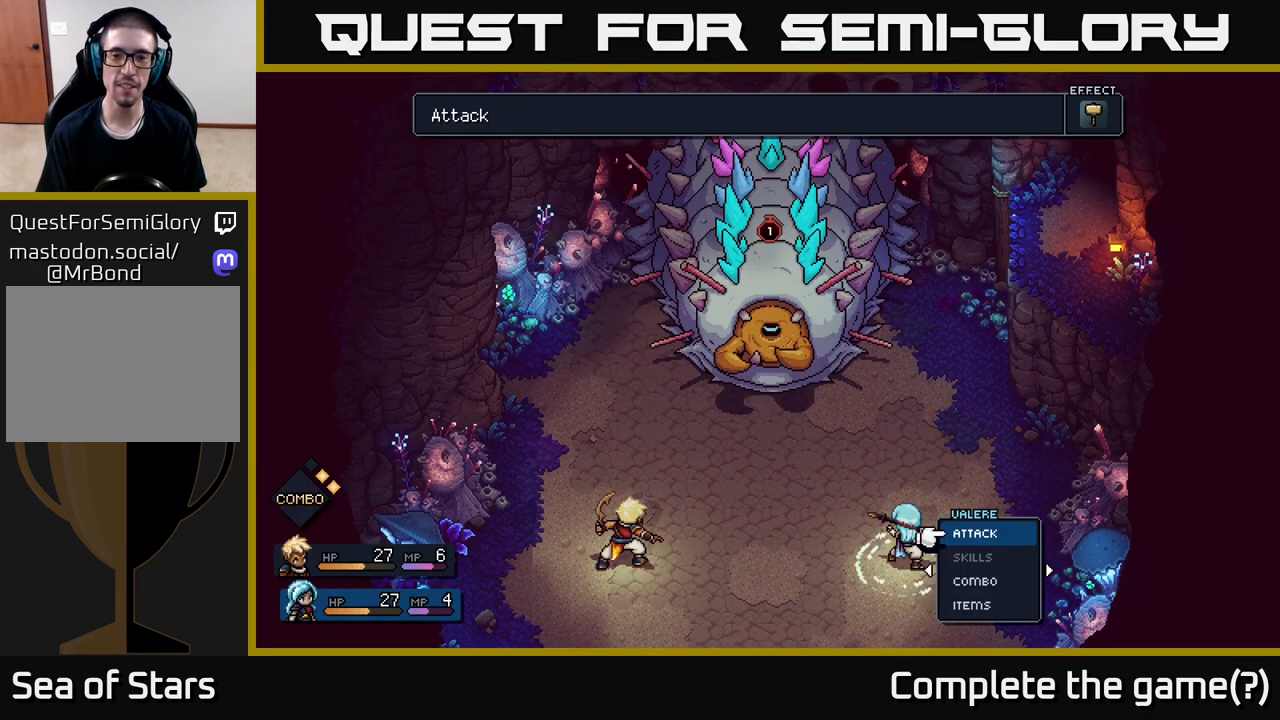
{"buttons": [], "left_stick": "center", "right_stick": "center", "events": []}
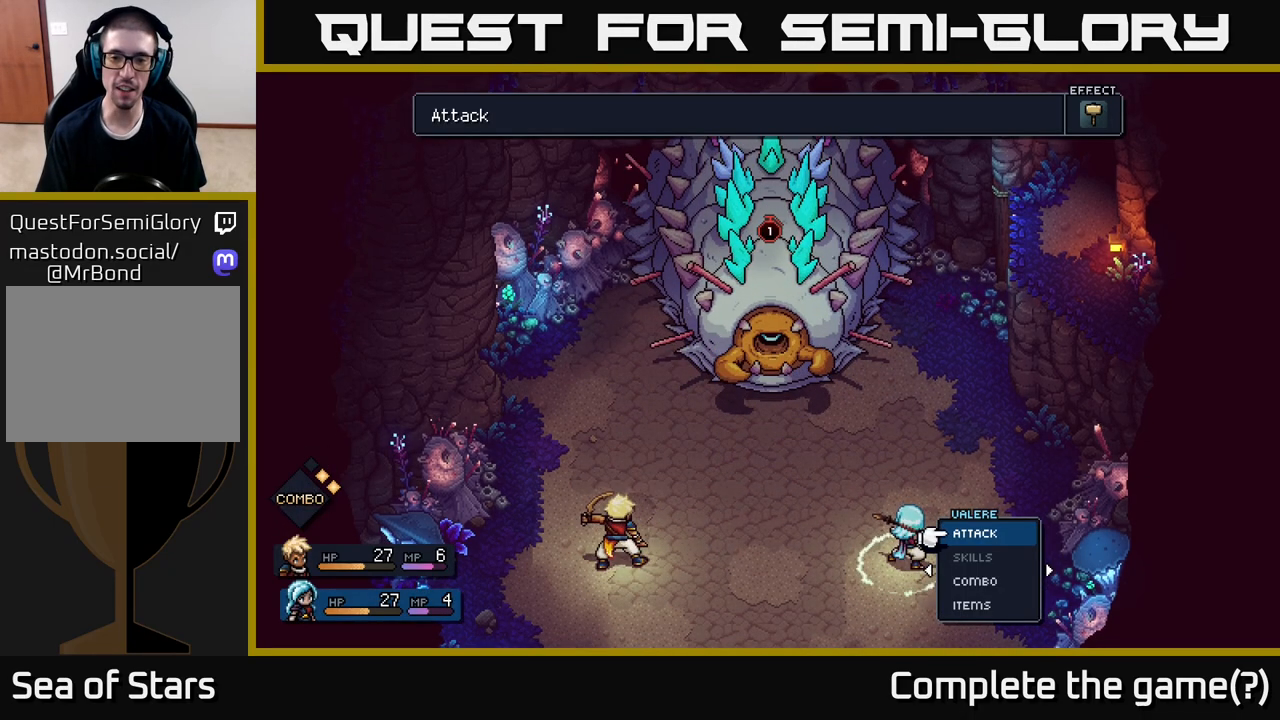
{"buttons": [], "left_stick": "center", "right_stick": "center", "events": [[383, "A", "down"], [450, "A", "up"]]}
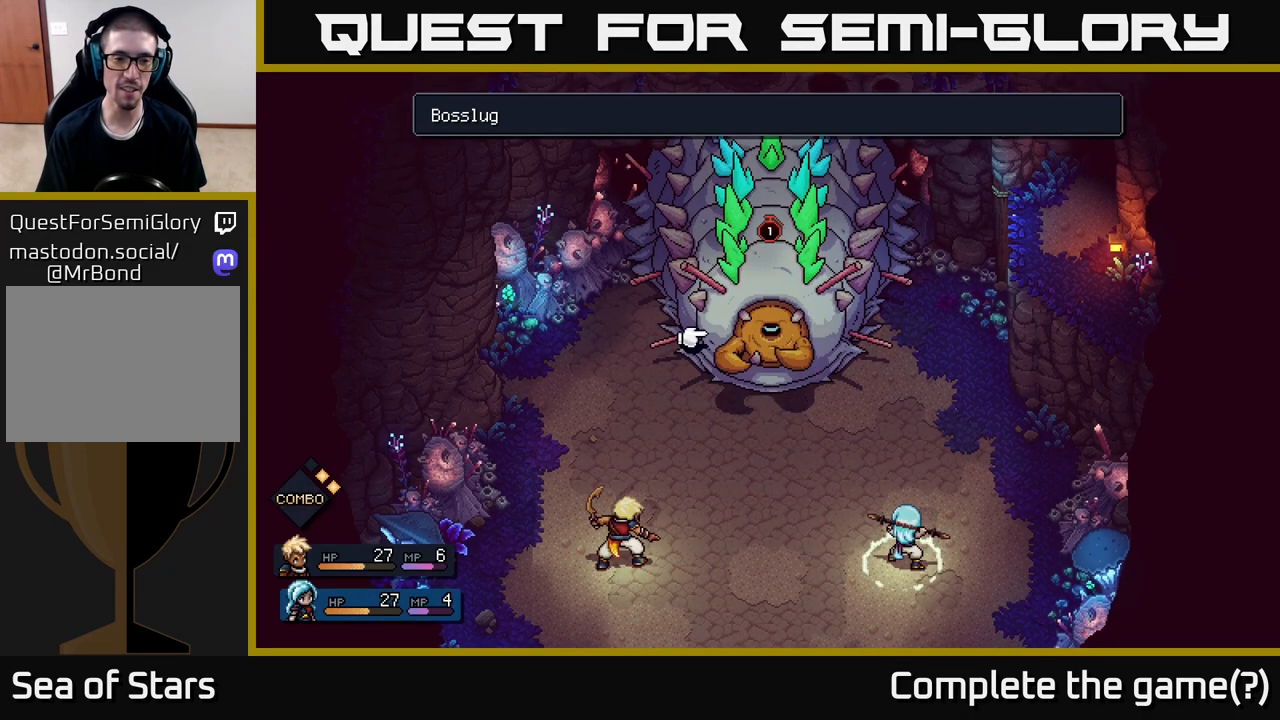
{"buttons": [], "left_stick": "center", "right_stick": "center", "events": [[150, "A", "down"], [200, "A", "up"]]}
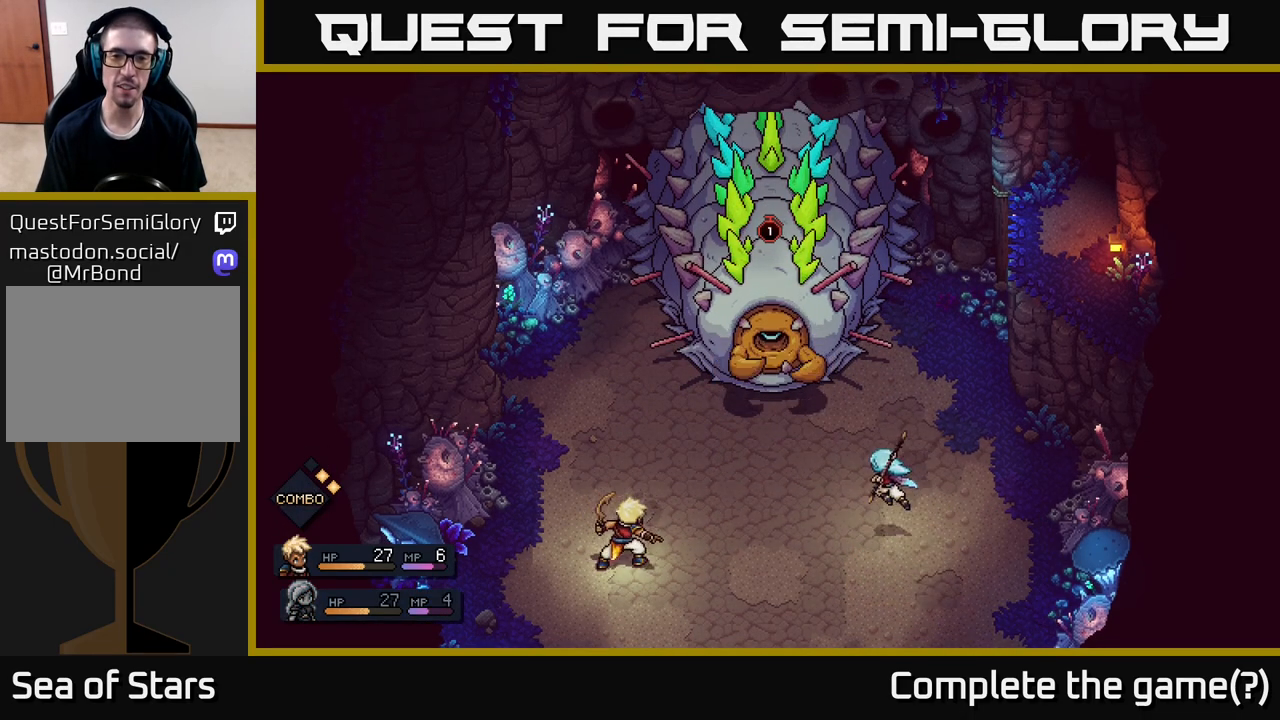
{"buttons": [], "left_stick": "center", "right_stick": "center", "events": []}
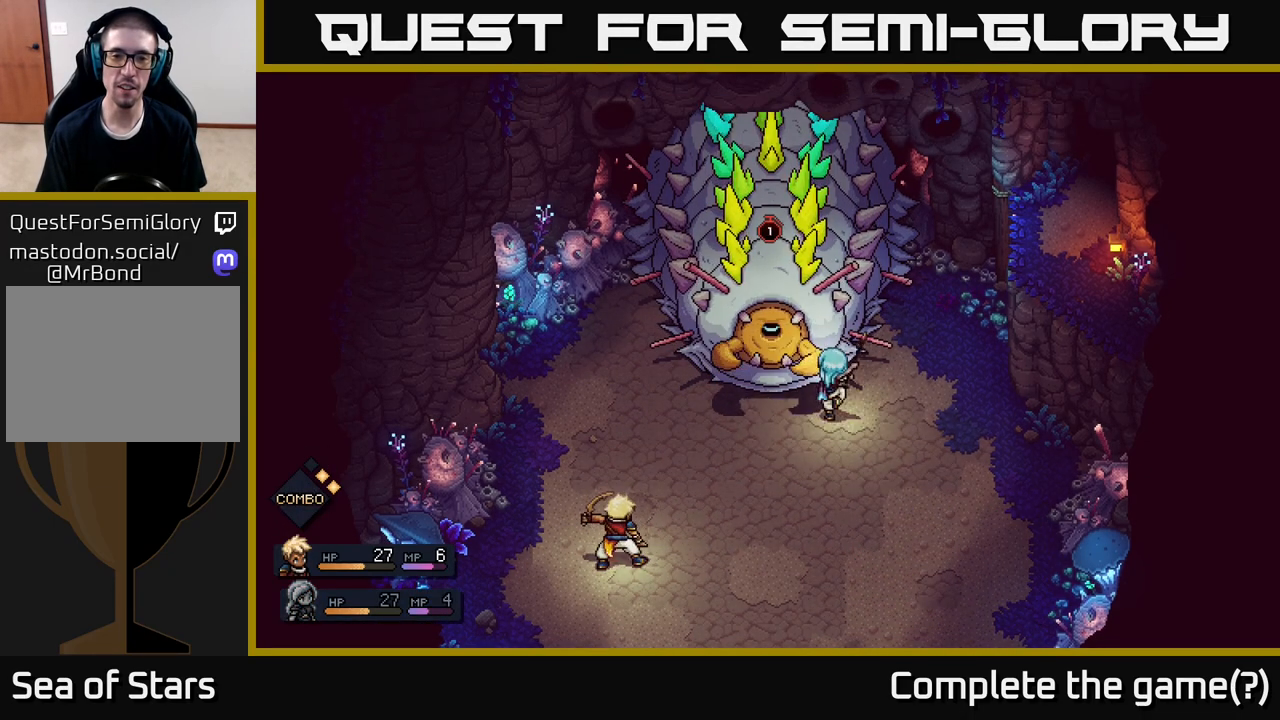
{"buttons": [], "left_stick": "center", "right_stick": "center", "events": [[250, "A", "down"], [467, "A", "up"]]}
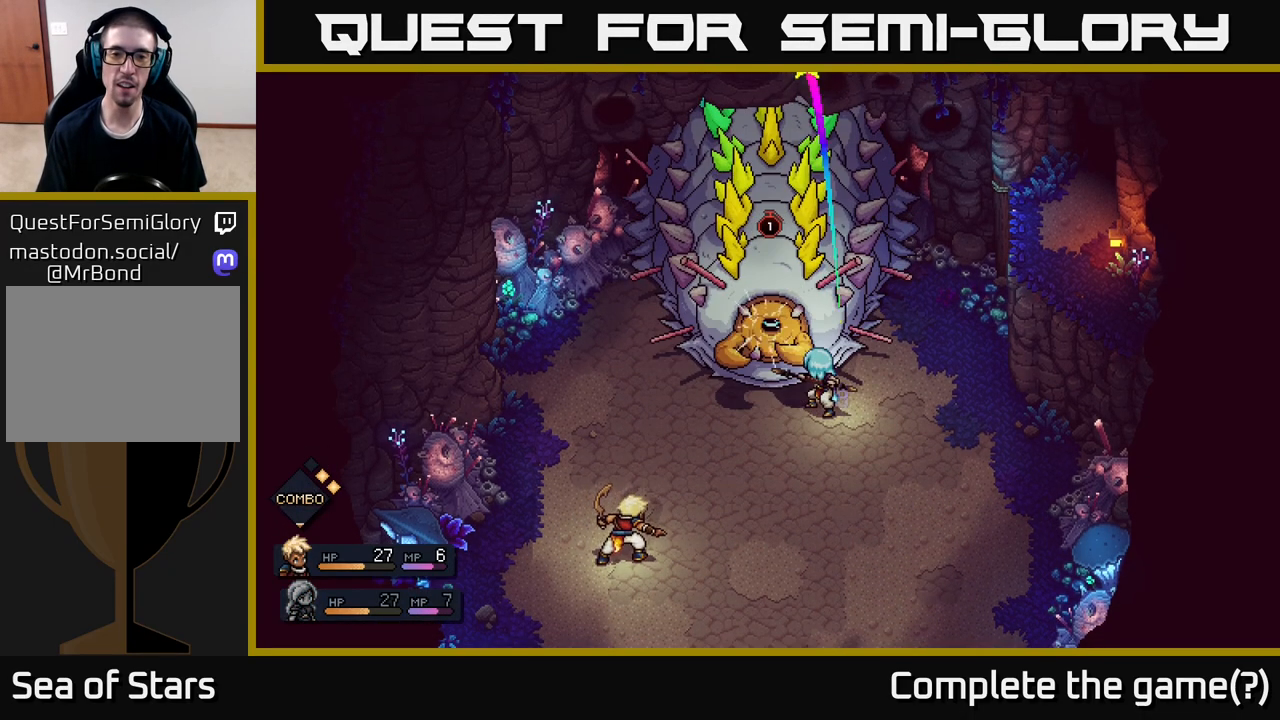
{"buttons": [], "left_stick": "center", "right_stick": "center", "events": [[317, "A", "down"], [467, "A", "up"]]}
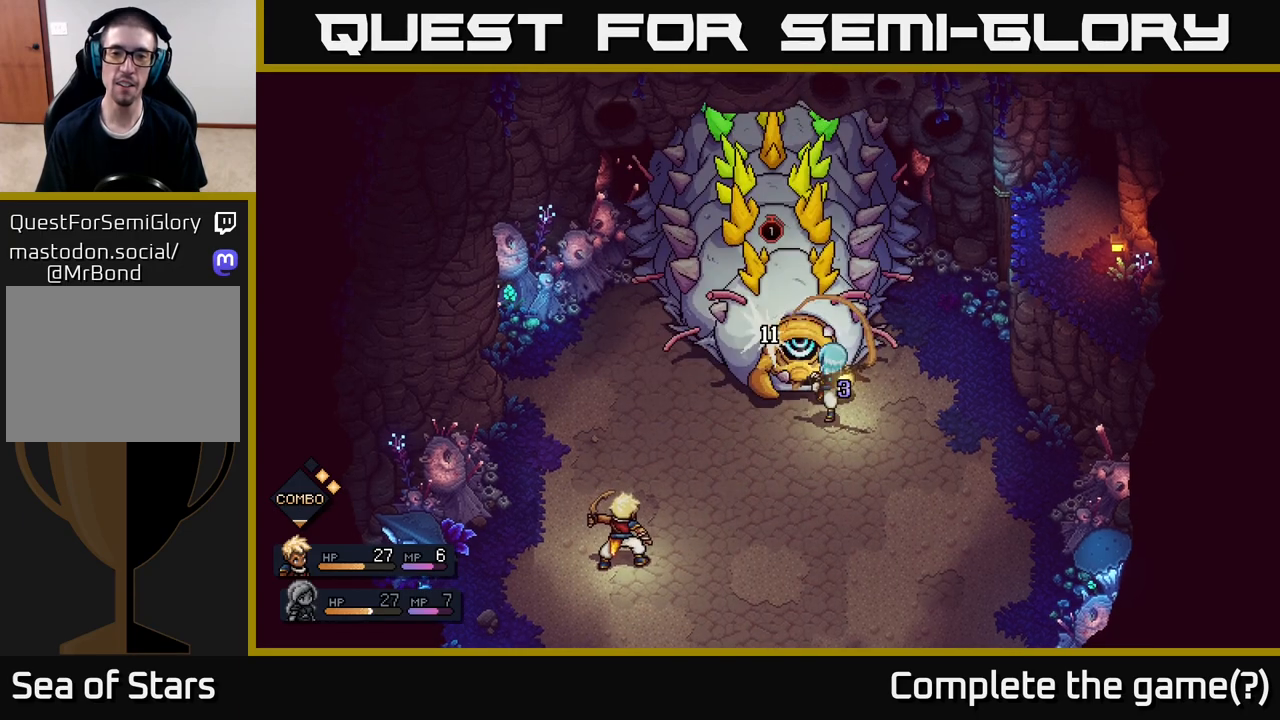
{"buttons": [], "left_stick": "center", "right_stick": "center", "events": []}
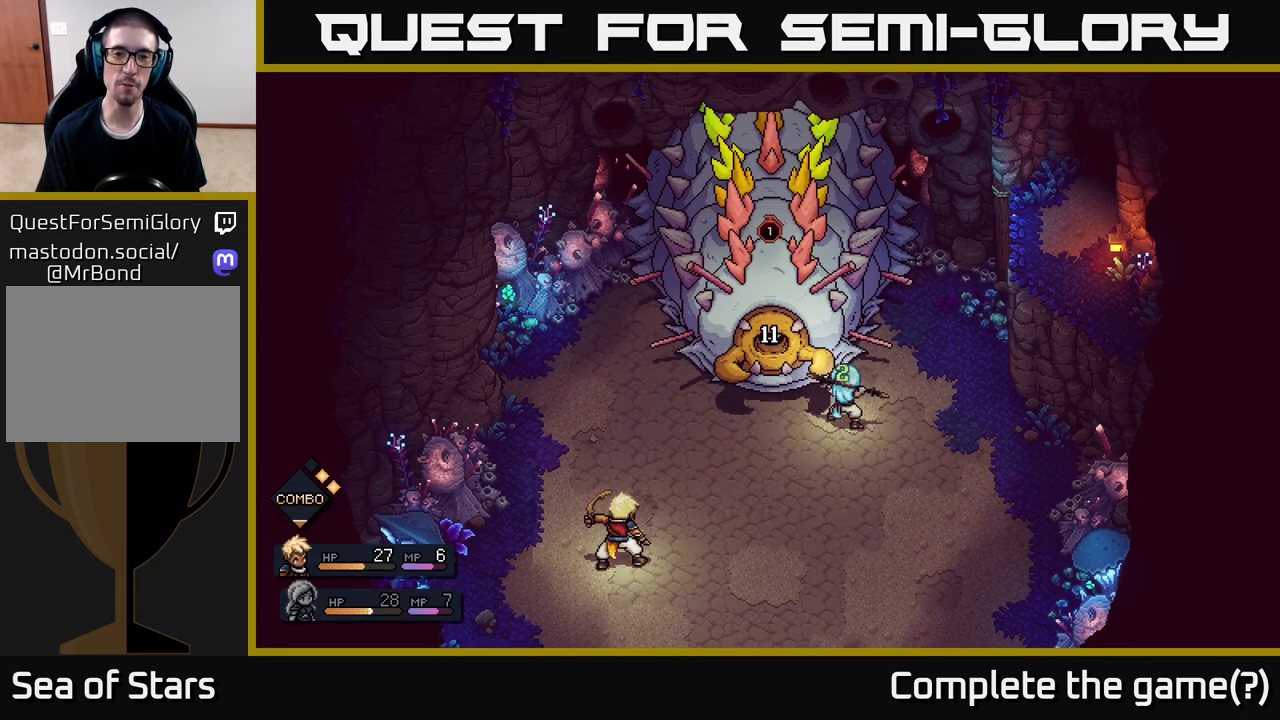
{"buttons": [], "left_stick": "center", "right_stick": "center", "events": []}
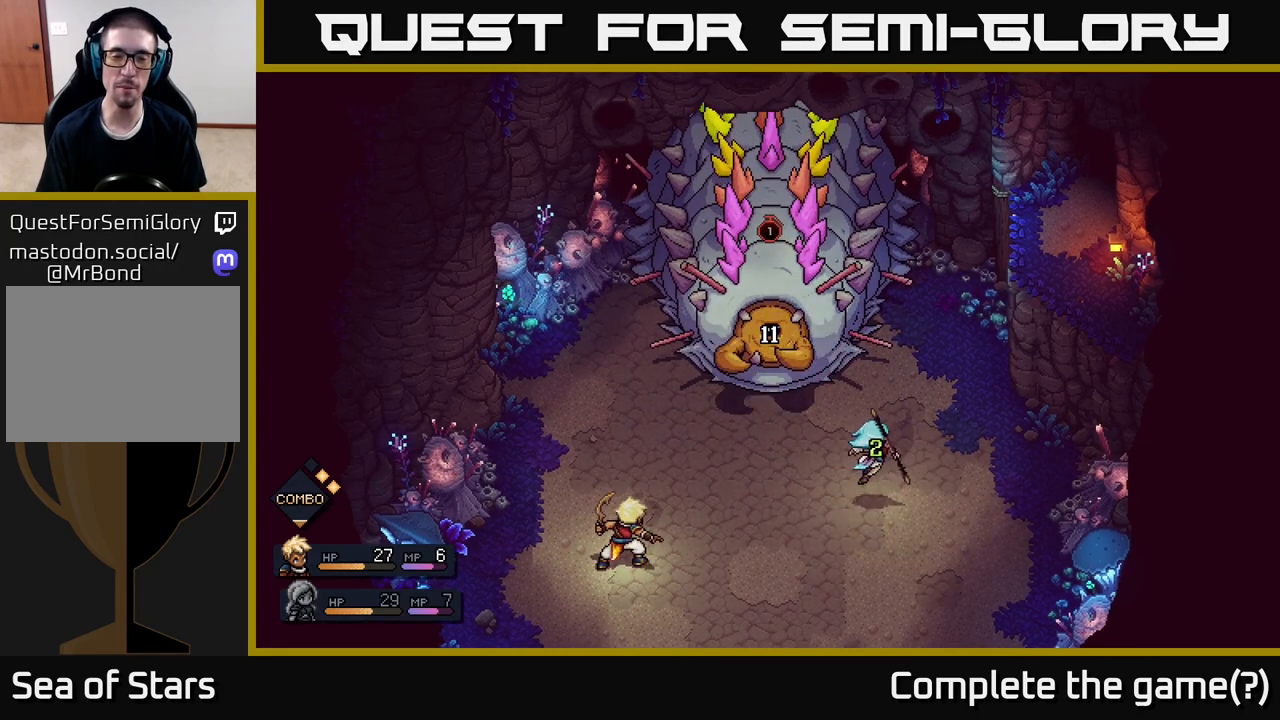
{"buttons": [], "left_stick": "center", "right_stick": "center", "events": []}
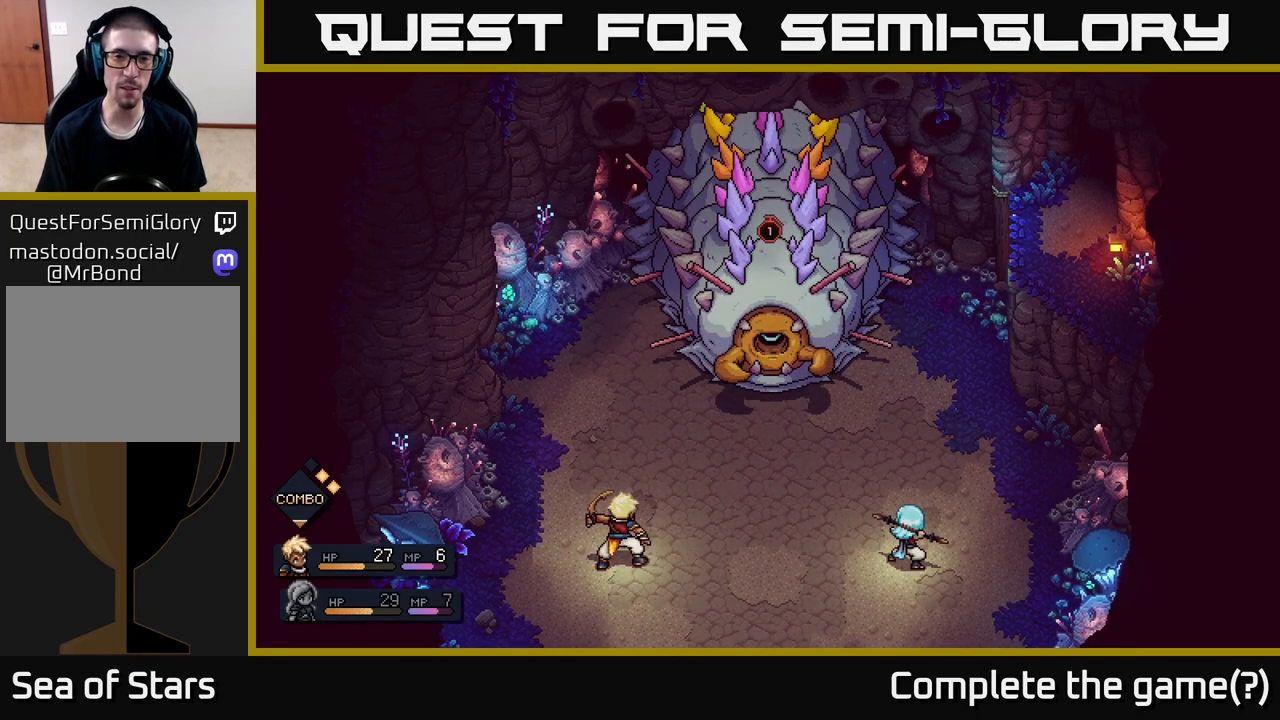
{"buttons": [], "left_stick": "center", "right_stick": "center", "events": []}
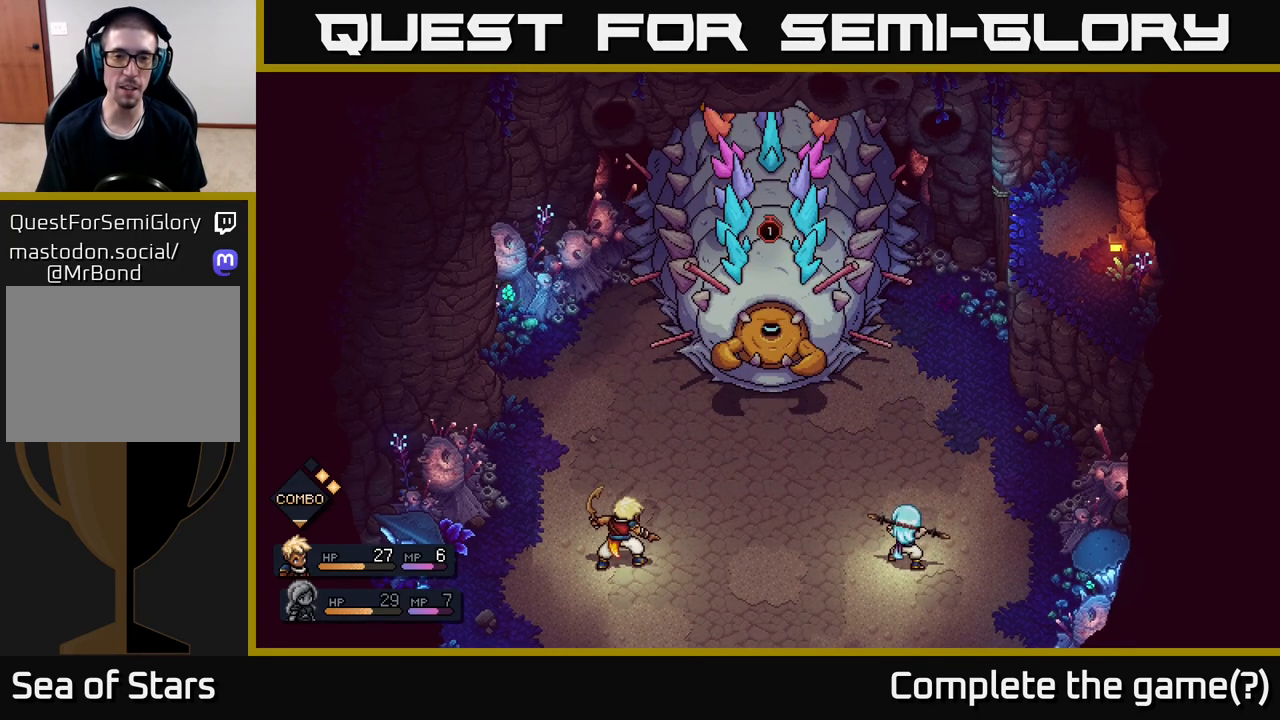
{"buttons": [], "left_stick": "center", "right_stick": "center", "events": []}
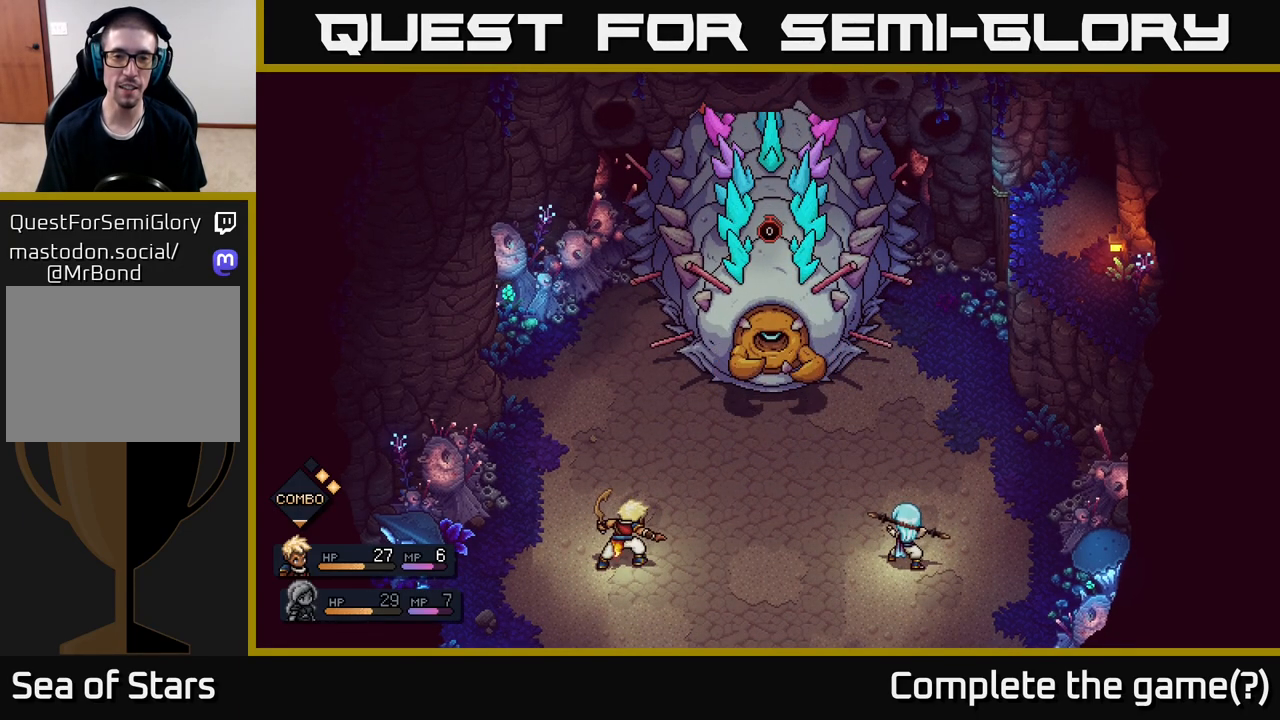
{"buttons": [], "left_stick": "center", "right_stick": "center", "events": []}
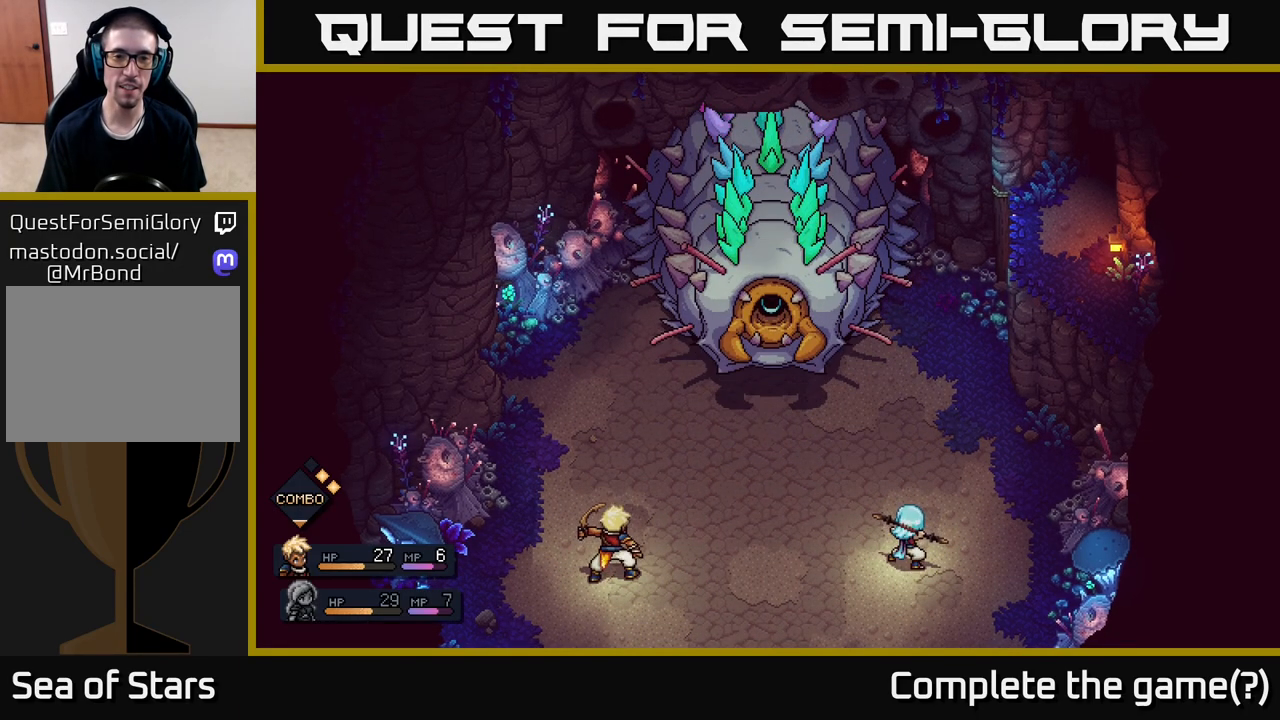
{"buttons": [], "left_stick": "center", "right_stick": "center", "events": []}
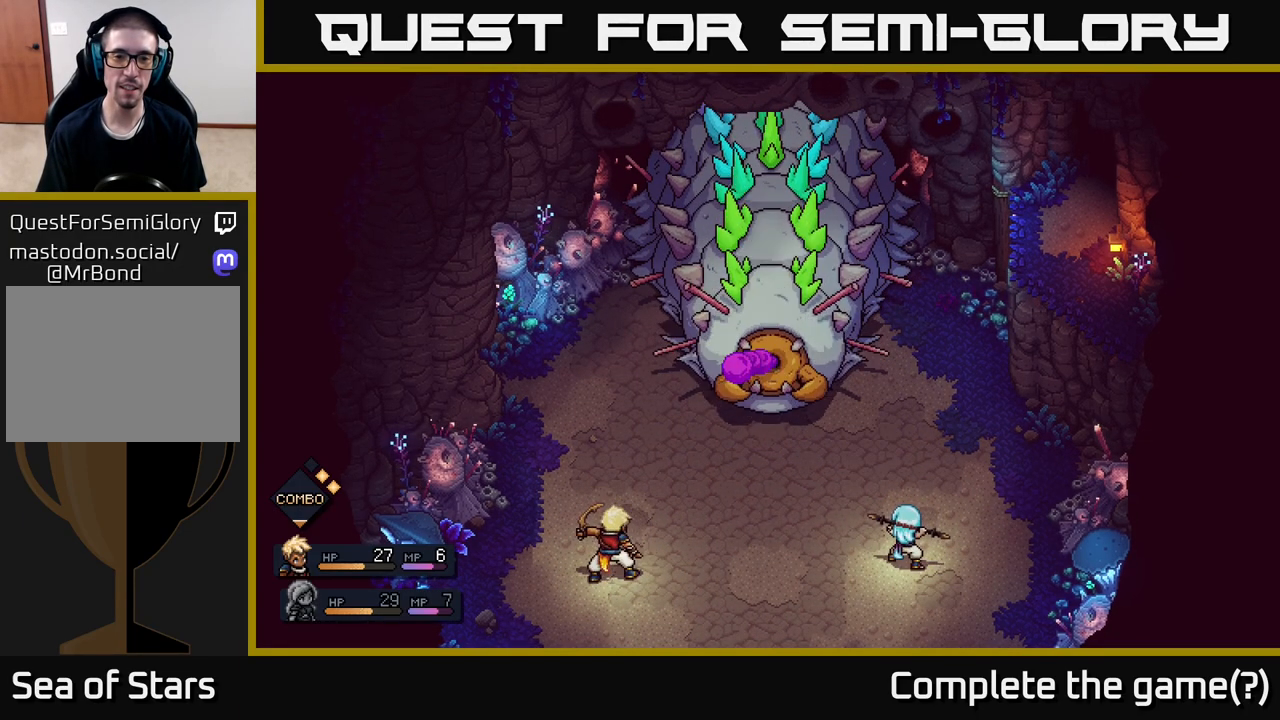
{"buttons": [], "left_stick": "center", "right_stick": "center", "events": [[367, "A", "down"], [467, "A", "up"]]}
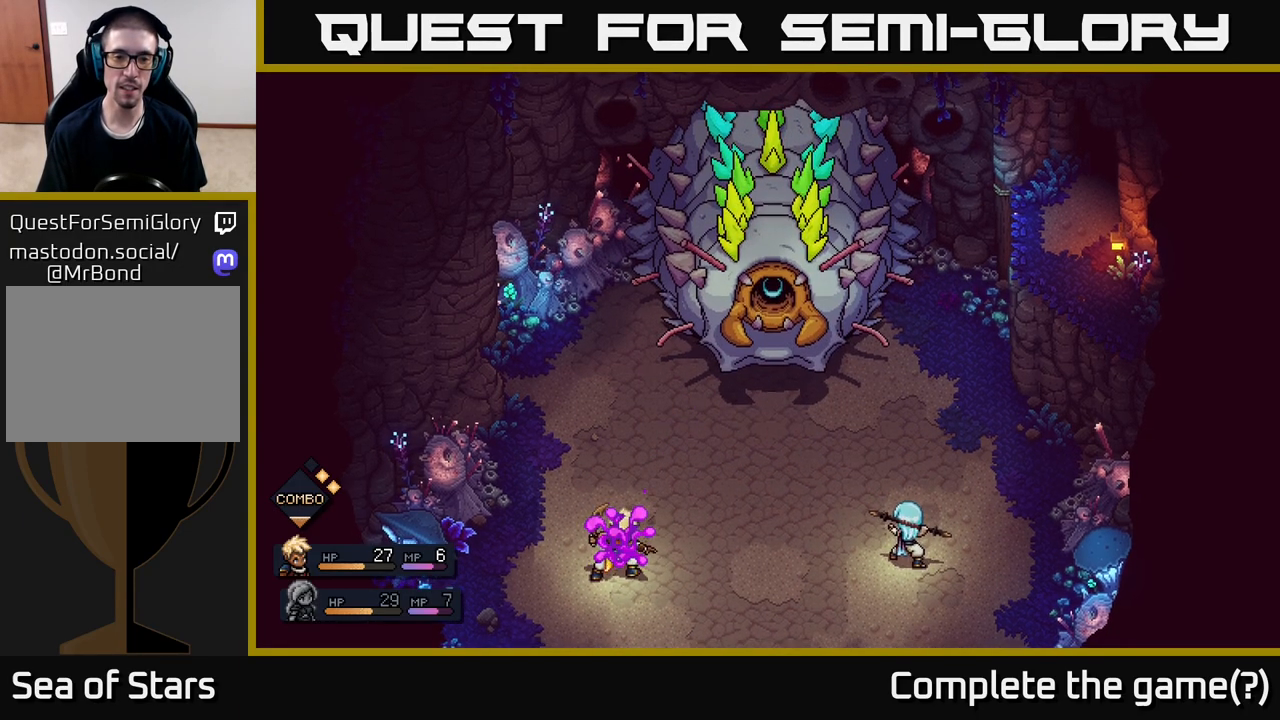
{"buttons": [], "left_stick": "center", "right_stick": "center", "events": []}